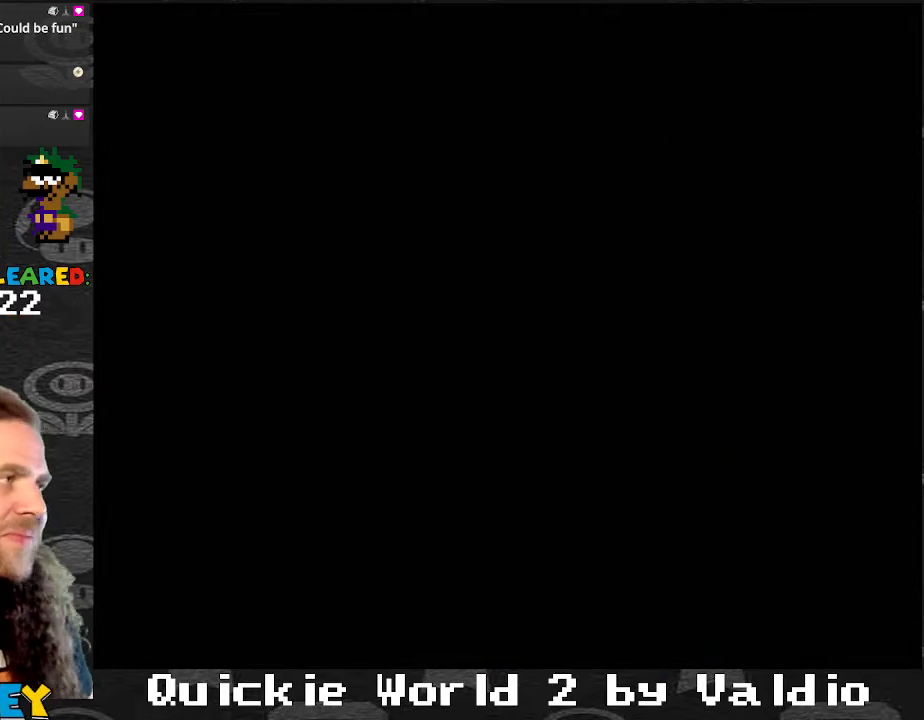
Gameplay with a controller (Nintendo layout); each line is a JSON object with the inputs held at the frame after it. "events" lists button and stick changes between this image and that frame as [ms after this image, input, new state], when the widget could be followed in between. Not read: L3 R3.
{"buttons": ["Y"], "events": []}
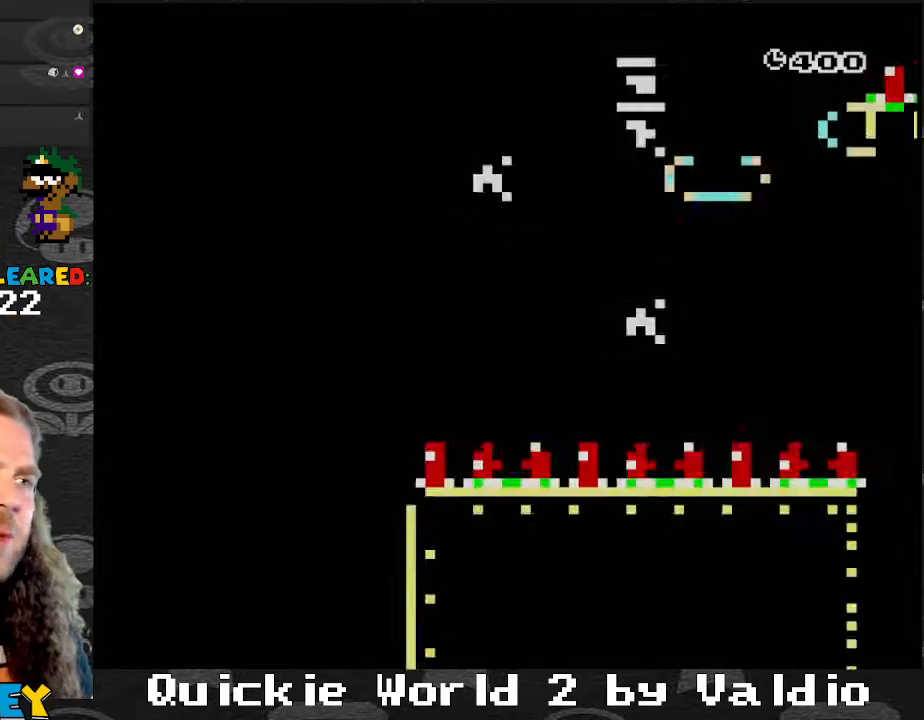
{"buttons": ["B", "Y", "DPAD_RIGHT"], "events": [[167, "DPAD_RIGHT", "down"], [400, "B", "down"]]}
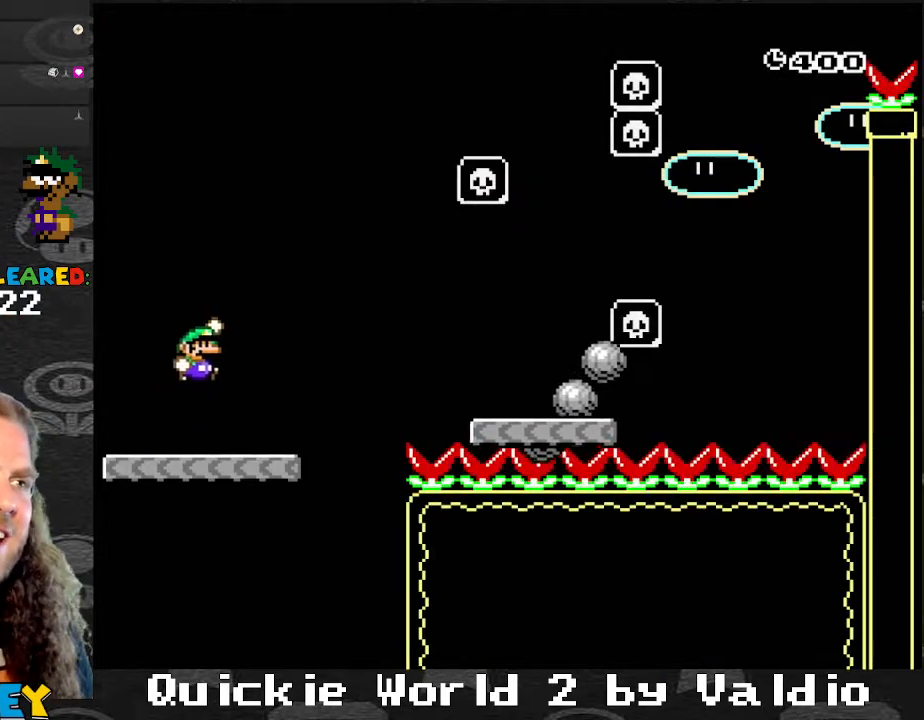
{"buttons": ["Y", "DPAD_LEFT"], "events": [[467, "B", "up"], [467, "DPAD_LEFT", "down"], [467, "DPAD_RIGHT", "up"]]}
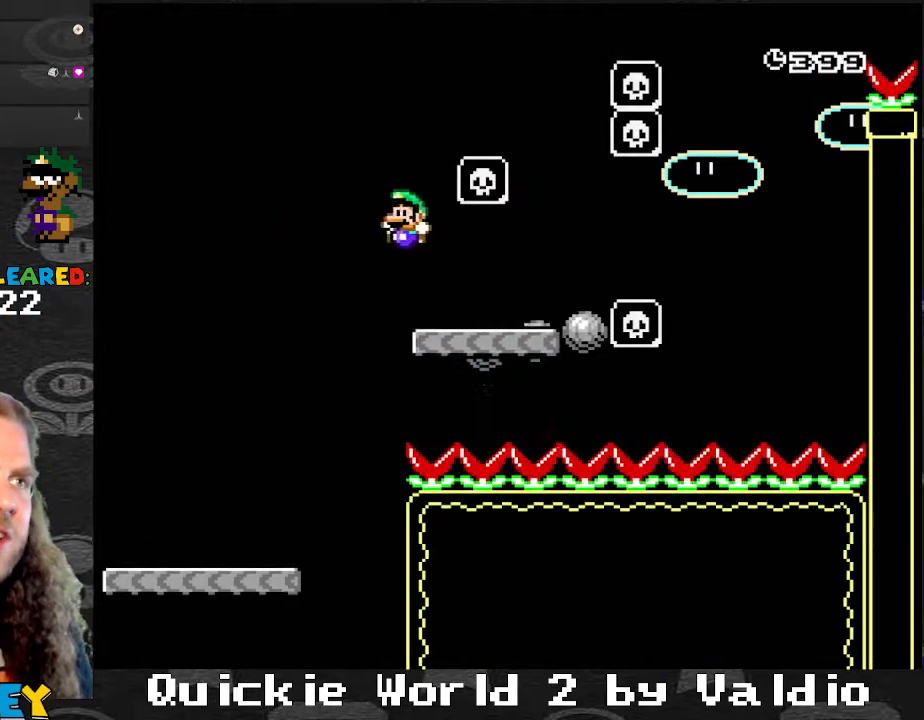
{"buttons": ["Y", "DPAD_RIGHT"], "events": [[133, "B", "down"], [133, "DPAD_LEFT", "up"], [133, "DPAD_RIGHT", "down"], [500, "B", "up"]]}
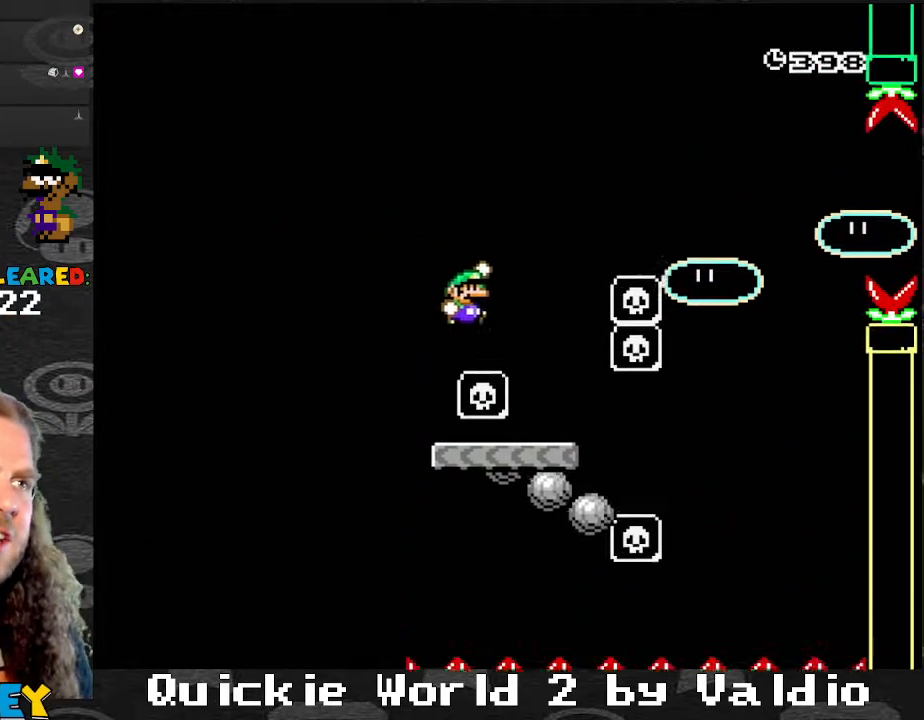
{"buttons": ["B", "Y", "DPAD_RIGHT"], "events": [[134, "DPAD_LEFT", "down"], [134, "DPAD_RIGHT", "up"], [267, "DPAD_LEFT", "up"], [301, "B", "down"], [301, "DPAD_RIGHT", "down"]]}
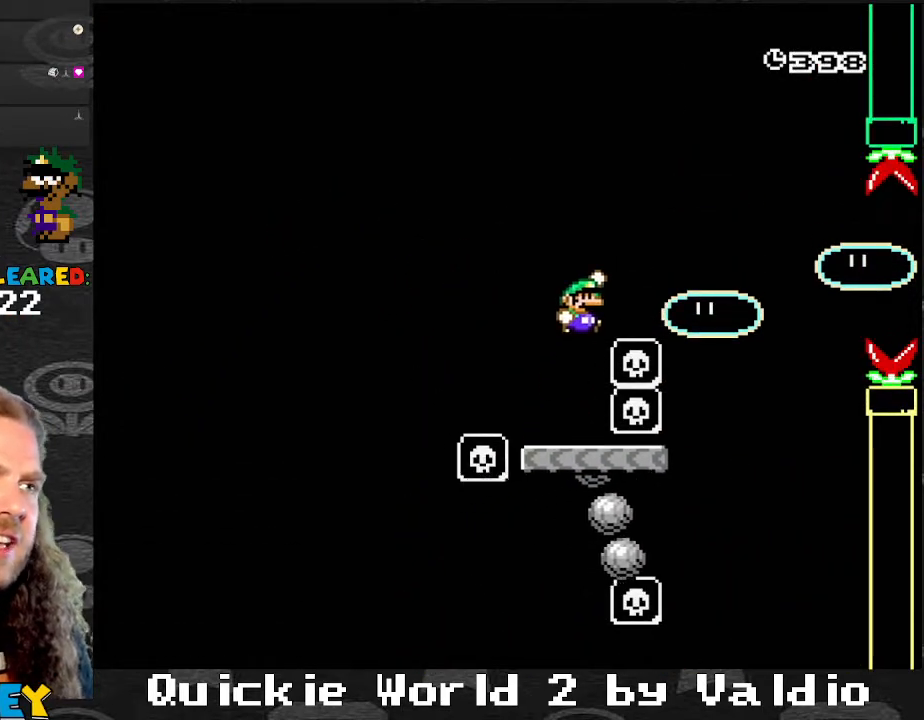
{"buttons": ["Y", "DPAD_RIGHT"], "events": [[133, "B", "up"], [267, "DPAD_LEFT", "down"], [267, "DPAD_RIGHT", "up"], [400, "DPAD_LEFT", "up"], [434, "DPAD_RIGHT", "down"]]}
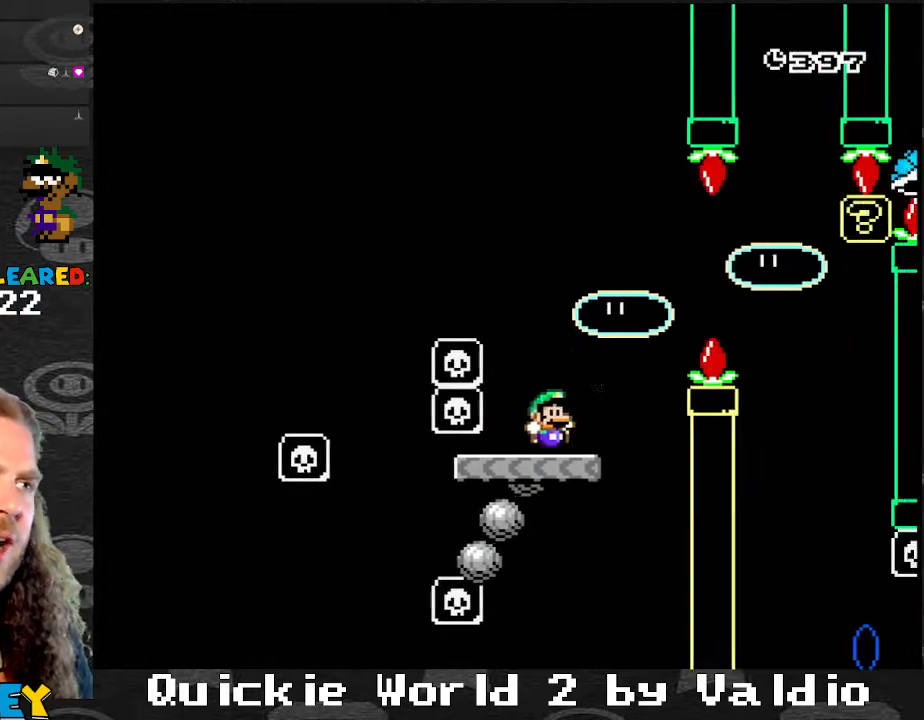
{"buttons": ["B", "Y", "DPAD_RIGHT"], "events": [[100, "B", "down"], [300, "B", "up"], [400, "B", "down"]]}
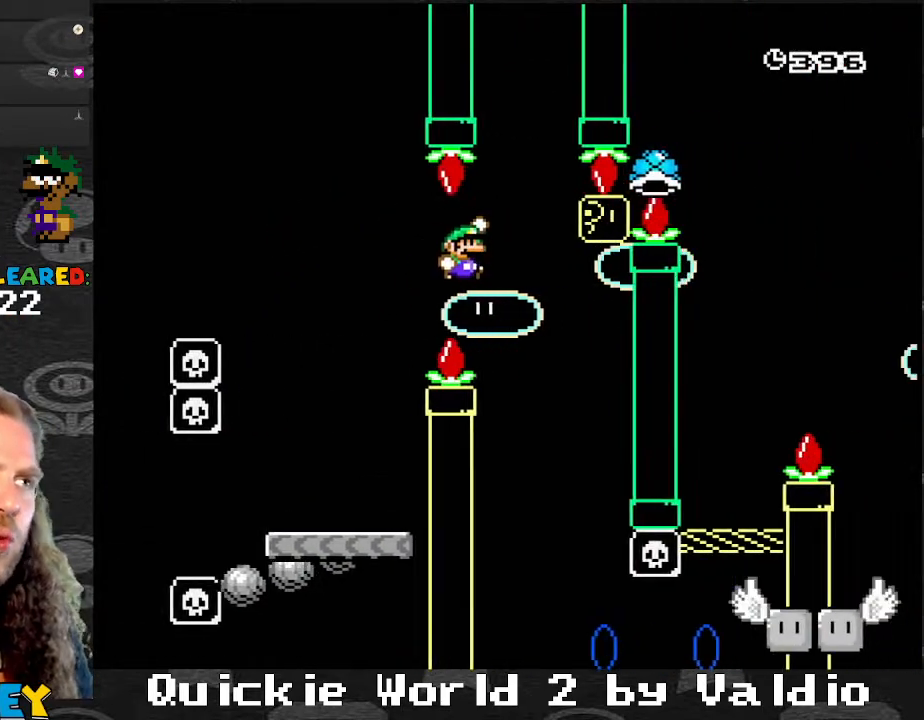
{"buttons": ["B", "Y", "DPAD_RIGHT"], "events": [[100, "B", "up"], [167, "DPAD_DOWN", "down"], [200, "B", "down"], [200, "DPAD_DOWN", "up"], [200, "DPAD_LEFT", "down"], [200, "DPAD_RIGHT", "up"], [400, "DPAD_LEFT", "up"], [400, "DPAD_RIGHT", "down"]]}
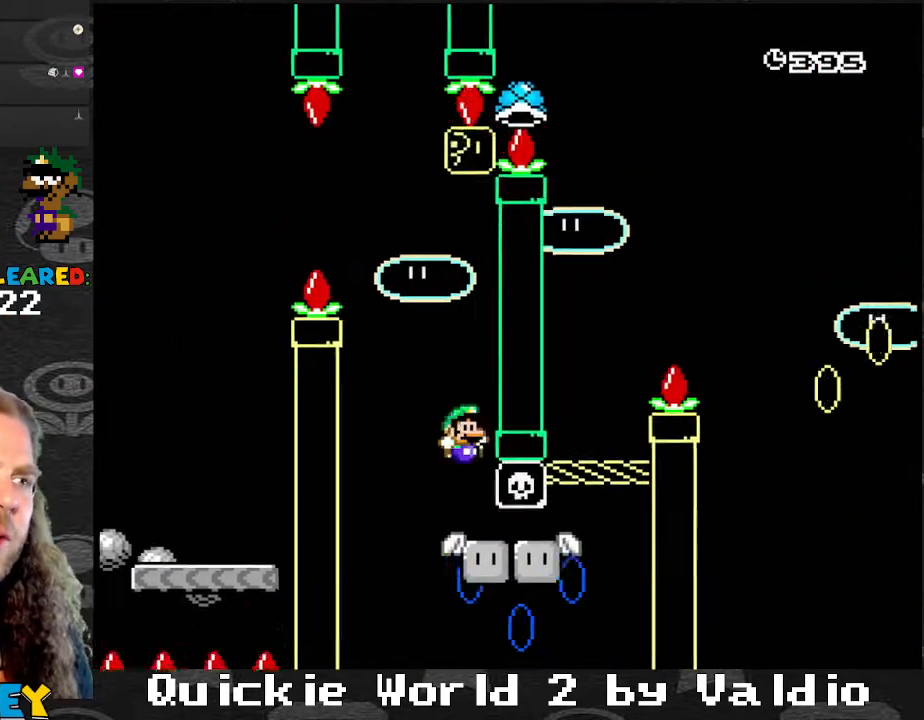
{"buttons": ["B", "Y", "DPAD_RIGHT"], "events": [[33, "B", "up"], [33, "DPAD_LEFT", "down"], [33, "DPAD_RIGHT", "up"], [200, "DPAD_LEFT", "up"], [266, "DPAD_RIGHT", "down"], [500, "B", "down"]]}
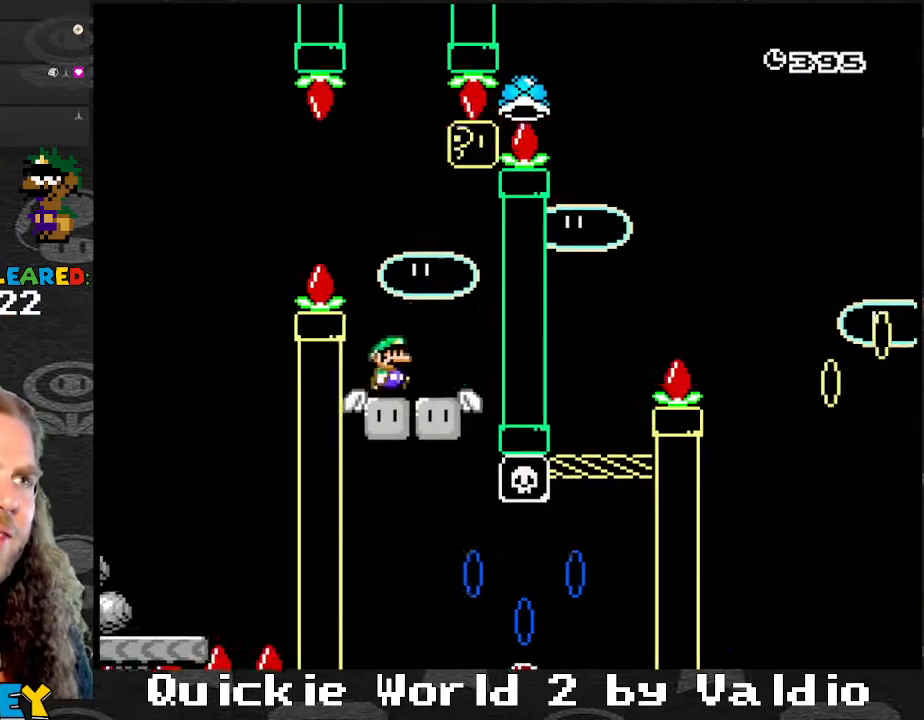
{"buttons": ["X", "DPAD_LEFT"], "events": [[133, "DPAD_LEFT", "down"], [133, "DPAD_RIGHT", "up"], [267, "DPAD_UP", "down"], [300, "DPAD_LEFT", "up"], [300, "DPAD_RIGHT", "down"], [300, "DPAD_UP", "up"], [400, "B", "up"], [400, "DPAD_RIGHT", "up"], [434, "DPAD_LEFT", "down"], [467, "X", "down"], [467, "Y", "up"]]}
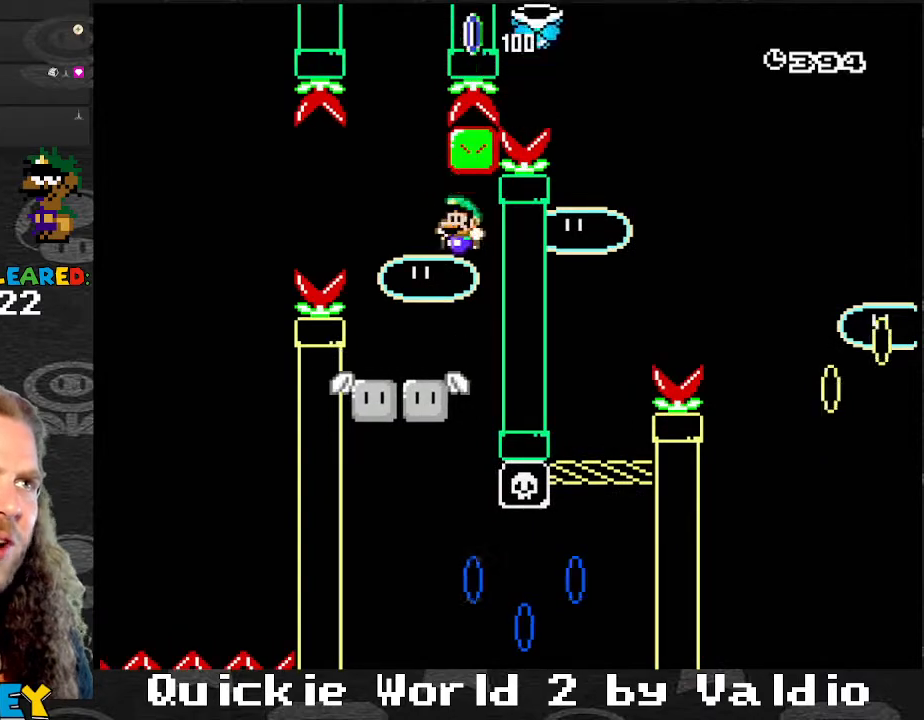
{"buttons": ["X", "DPAD_RIGHT"], "events": [[166, "DPAD_DOWN", "down"], [166, "DPAD_LEFT", "up"], [200, "DPAD_DOWN", "up"], [200, "DPAD_RIGHT", "down"], [300, "A", "down"], [333, "DPAD_LEFT", "down"], [333, "DPAD_RIGHT", "up"], [467, "DPAD_LEFT", "up"], [467, "DPAD_RIGHT", "down"], [500, "A", "up"]]}
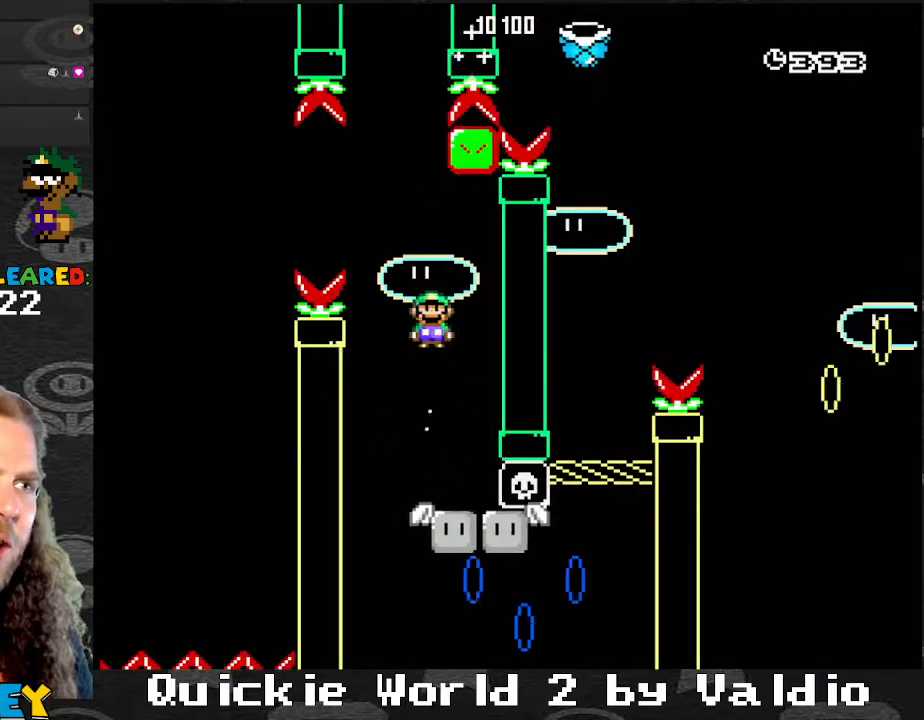
{"buttons": ["A", "X", "DPAD_RIGHT"], "events": [[100, "DPAD_RIGHT", "up"], [133, "DPAD_LEFT", "down"], [234, "DPAD_LEFT", "up"], [234, "DPAD_RIGHT", "down"], [434, "DPAD_RIGHT", "up"], [467, "DPAD_RIGHT", "down"], [500, "A", "down"]]}
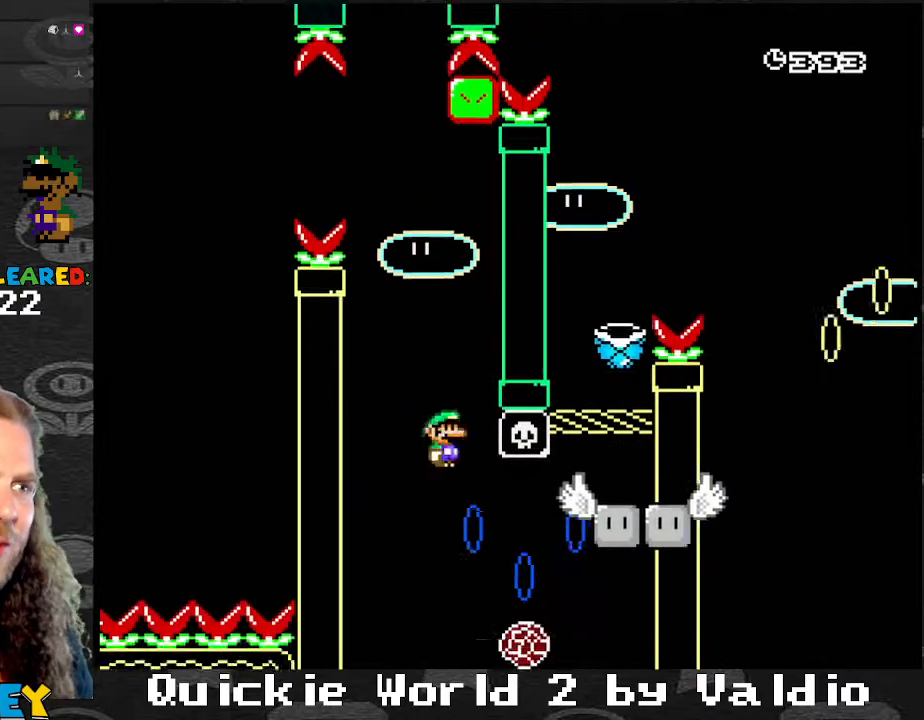
{"buttons": ["A", "X", "DPAD_LEFT"], "events": [[401, "DPAD_UP", "down"], [434, "DPAD_LEFT", "down"], [434, "DPAD_RIGHT", "up"], [434, "DPAD_UP", "up"]]}
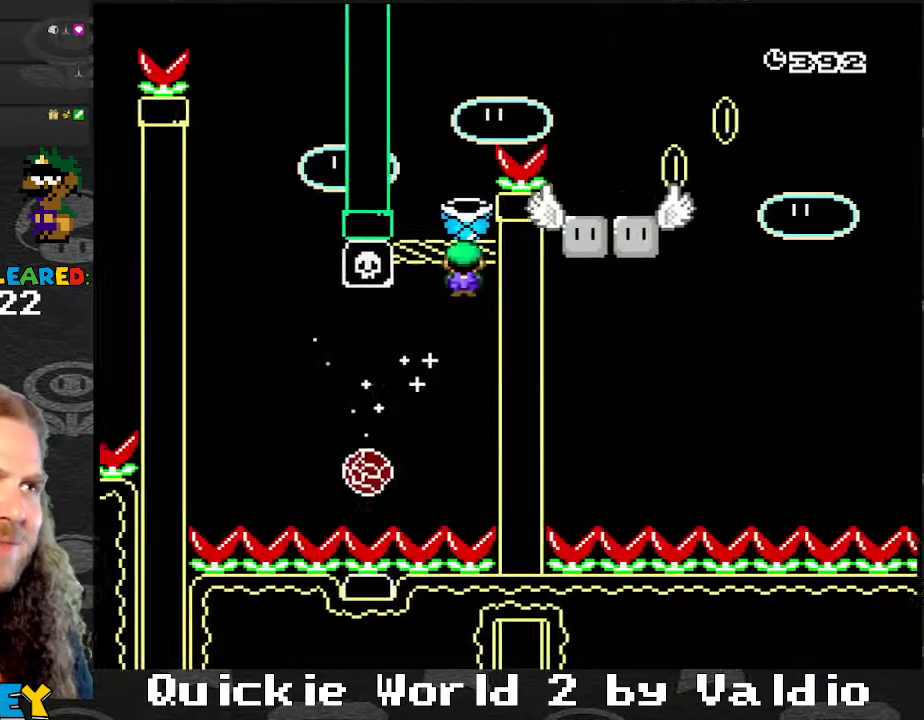
{"buttons": ["Y", "DPAD_RIGHT"], "events": [[167, "DPAD_LEFT", "up"], [167, "DPAD_RIGHT", "down"], [234, "A", "up"], [234, "B", "down"], [234, "Y", "down"], [267, "B", "up"], [267, "DPAD_LEFT", "down"], [267, "DPAD_RIGHT", "up"], [267, "X", "up"], [467, "DPAD_LEFT", "up"], [501, "DPAD_RIGHT", "down"]]}
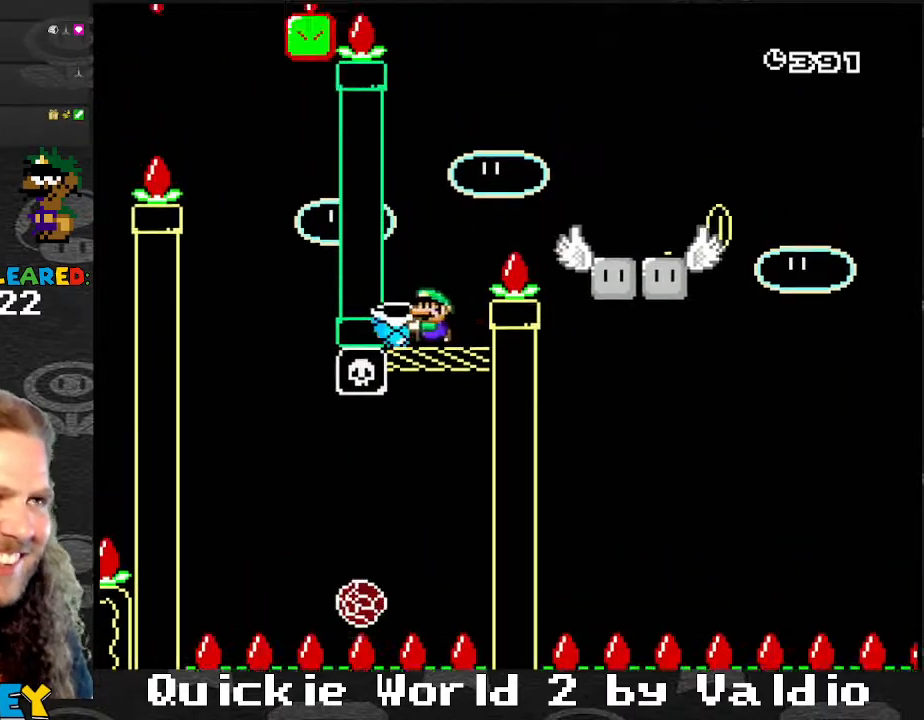
{"buttons": ["Y"], "events": [[100, "DPAD_RIGHT", "up"]]}
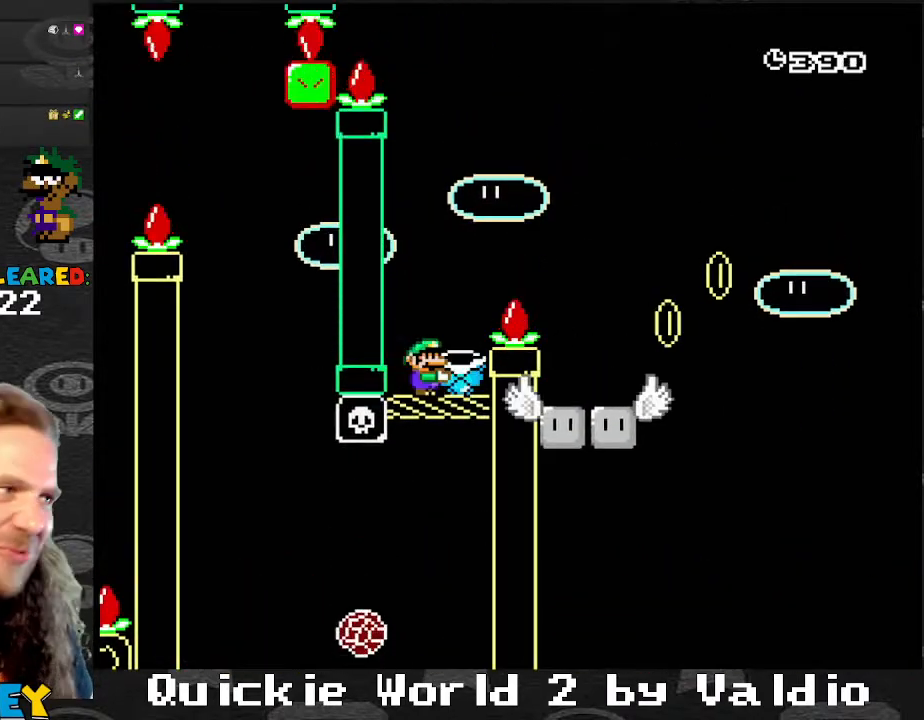
{"buttons": ["Y"], "events": []}
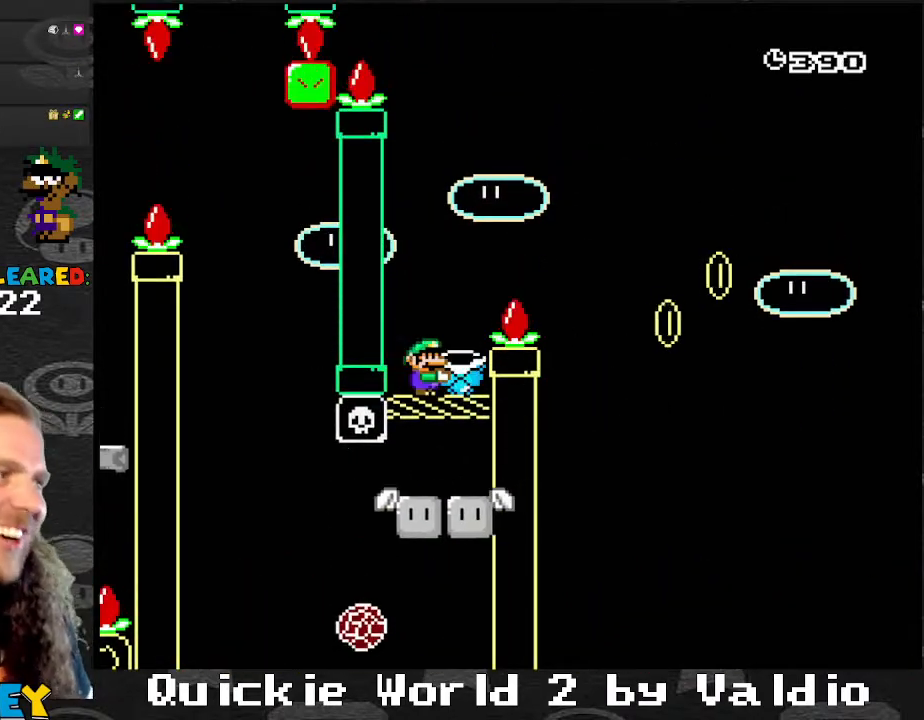
{"buttons": ["Y"], "events": []}
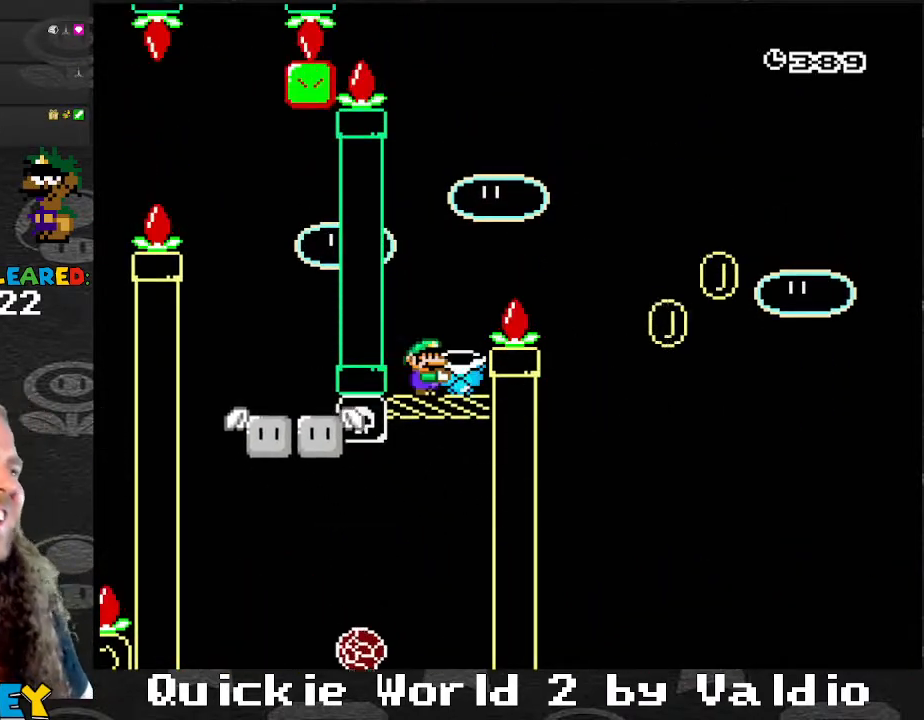
{"buttons": ["Y"], "events": []}
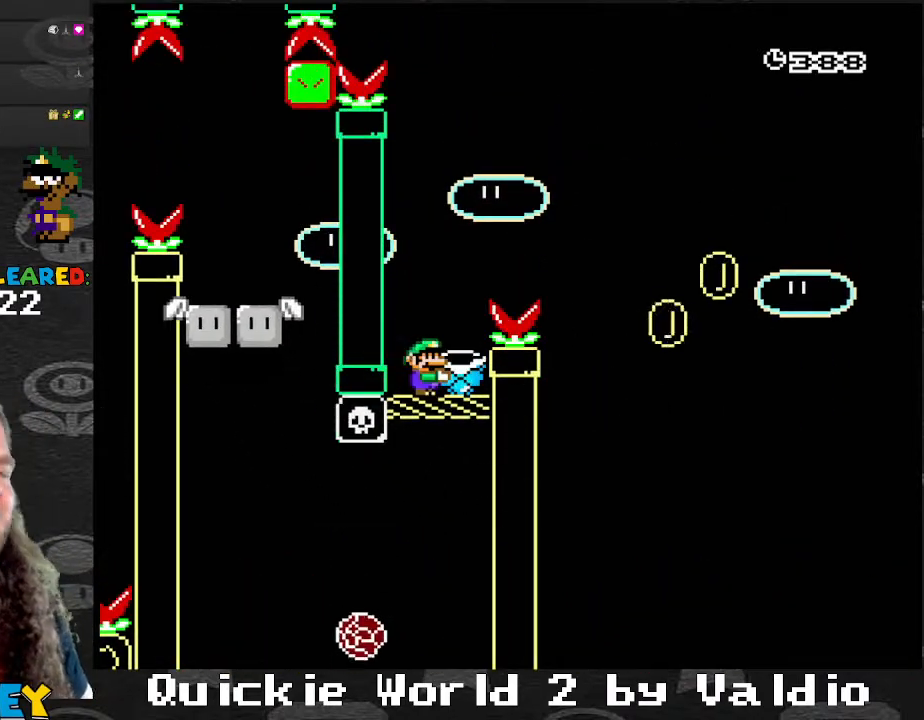
{"buttons": ["Y"], "events": []}
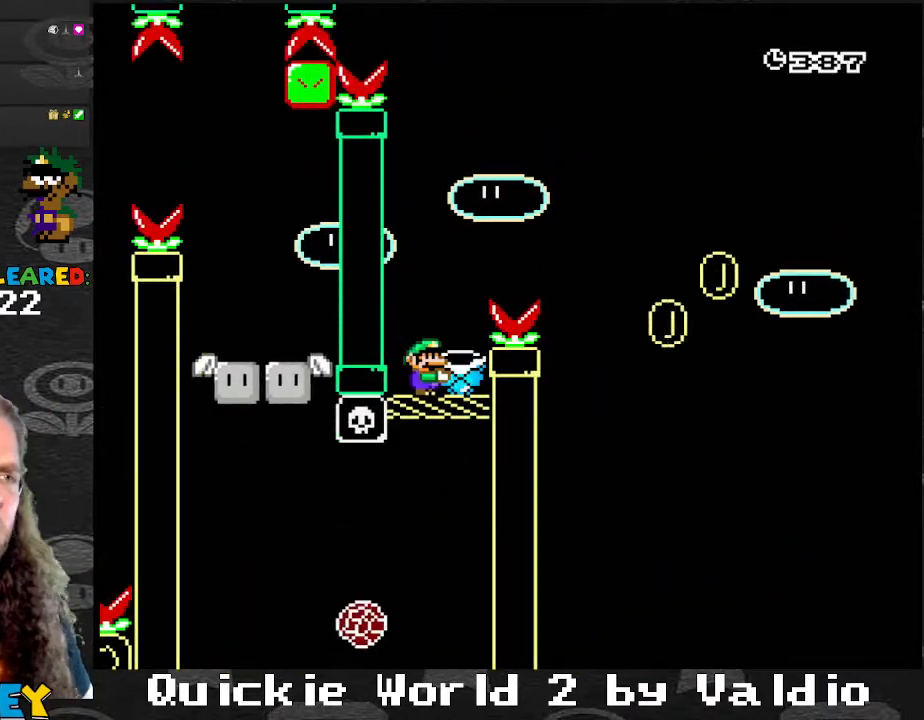
{"buttons": ["Y", "DPAD_RIGHT"], "events": [[267, "DPAD_LEFT", "down"], [467, "DPAD_LEFT", "up"], [467, "DPAD_RIGHT", "down"]]}
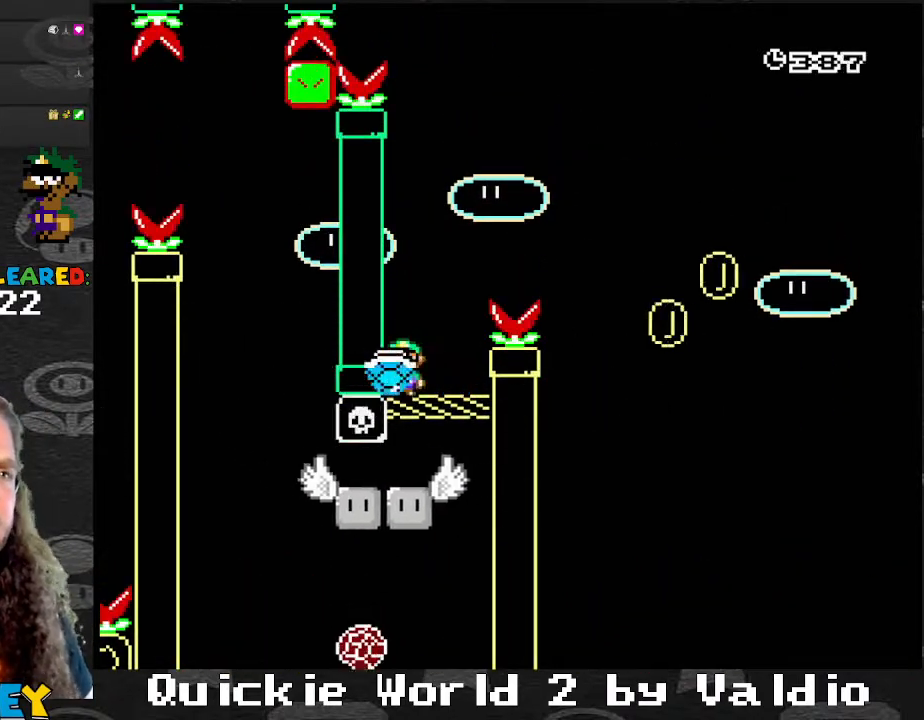
{"buttons": ["B", "Y", "DPAD_RIGHT"], "events": [[66, "DPAD_RIGHT", "up"], [133, "DPAD_RIGHT", "down"], [166, "B", "down"]]}
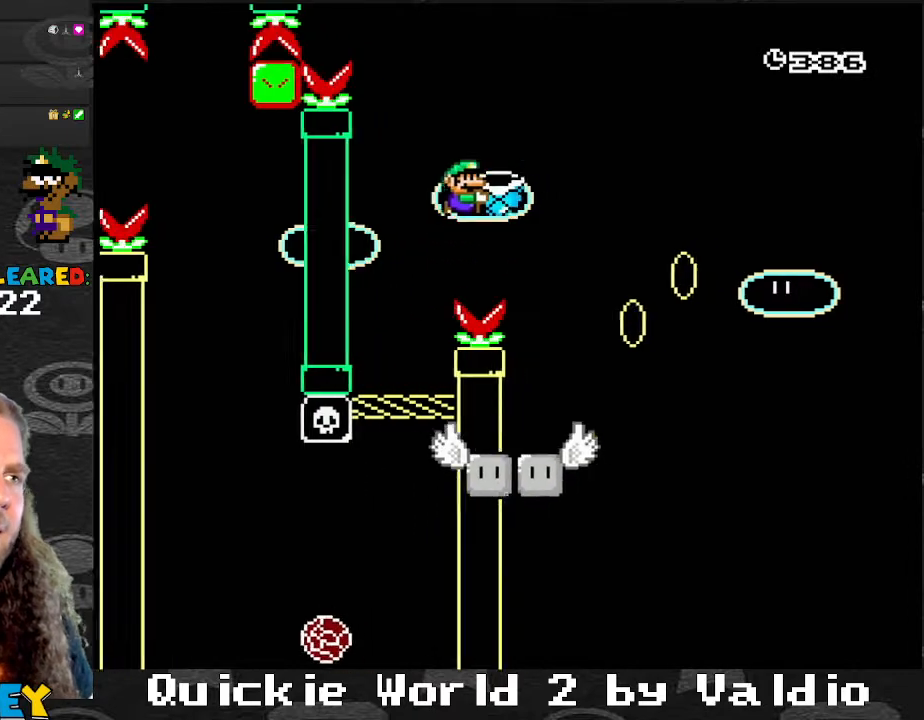
{"buttons": ["B", "Y", "DPAD_RIGHT"], "events": [[33, "B", "up"], [100, "DPAD_RIGHT", "up"], [133, "DPAD_LEFT", "down"], [200, "DPAD_LEFT", "up"], [200, "DPAD_RIGHT", "down"], [501, "B", "down"]]}
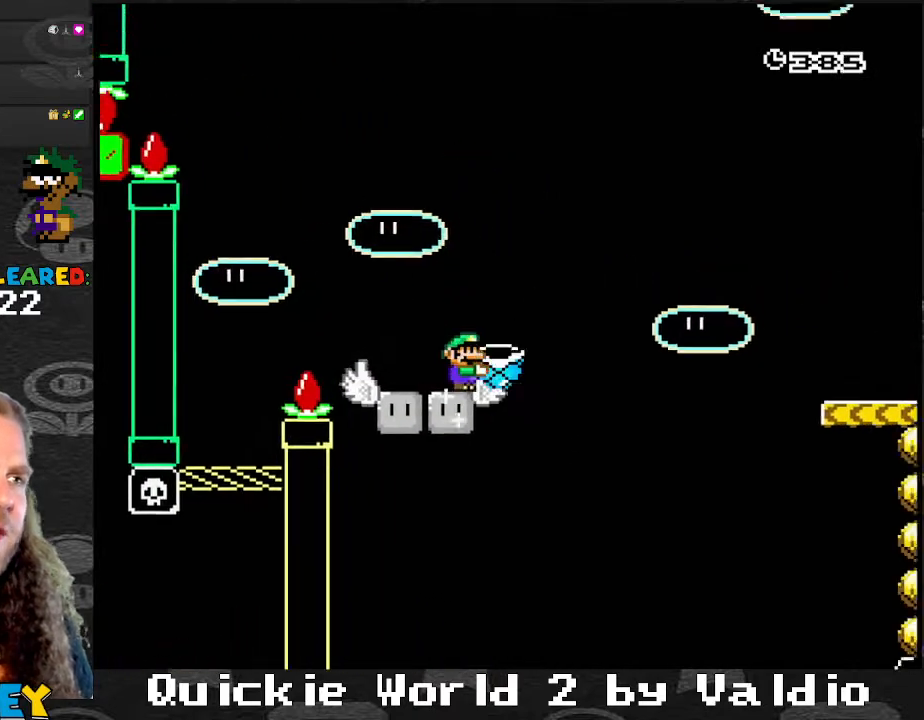
{"buttons": ["B", "Y", "DPAD_RIGHT"], "events": [[467, "B", "up"], [500, "B", "down"]]}
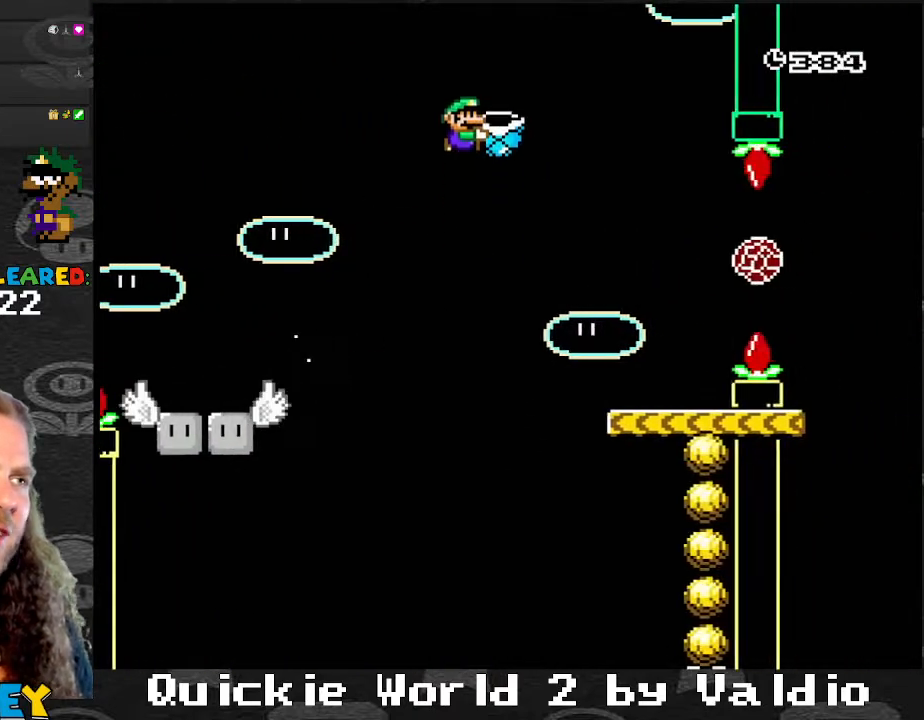
{"buttons": ["Y", "DPAD_RIGHT"], "events": [[100, "B", "up"], [267, "DPAD_RIGHT", "up"], [300, "DPAD_LEFT", "down"], [434, "DPAD_LEFT", "up"], [434, "DPAD_RIGHT", "down"]]}
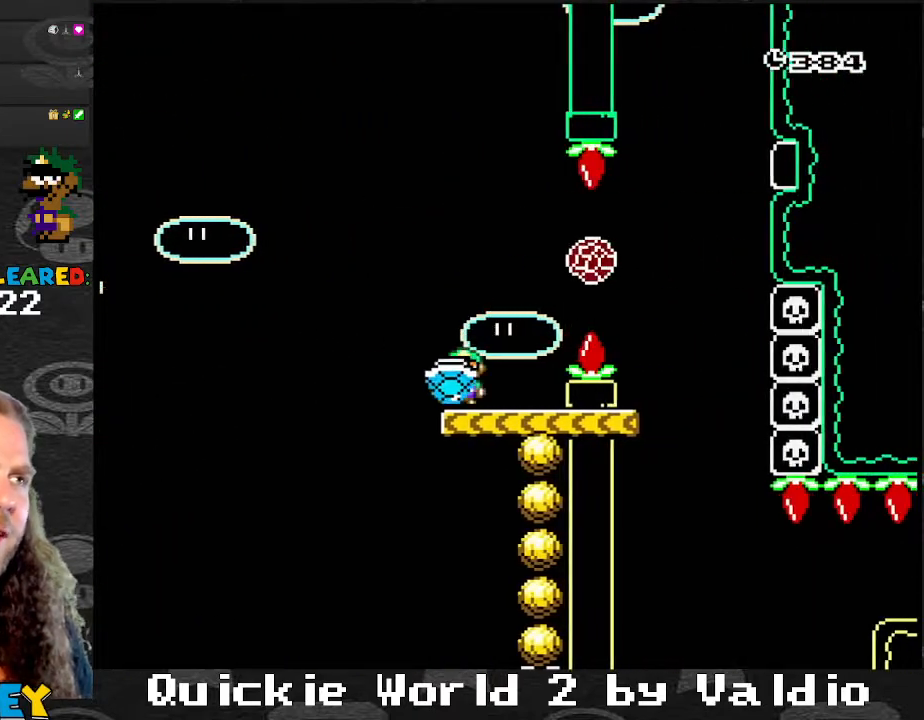
{"buttons": ["B", "Y", "DPAD_RIGHT"], "events": [[34, "B", "down"], [167, "B", "up"], [201, "B", "down"], [368, "B", "up"], [468, "B", "down"]]}
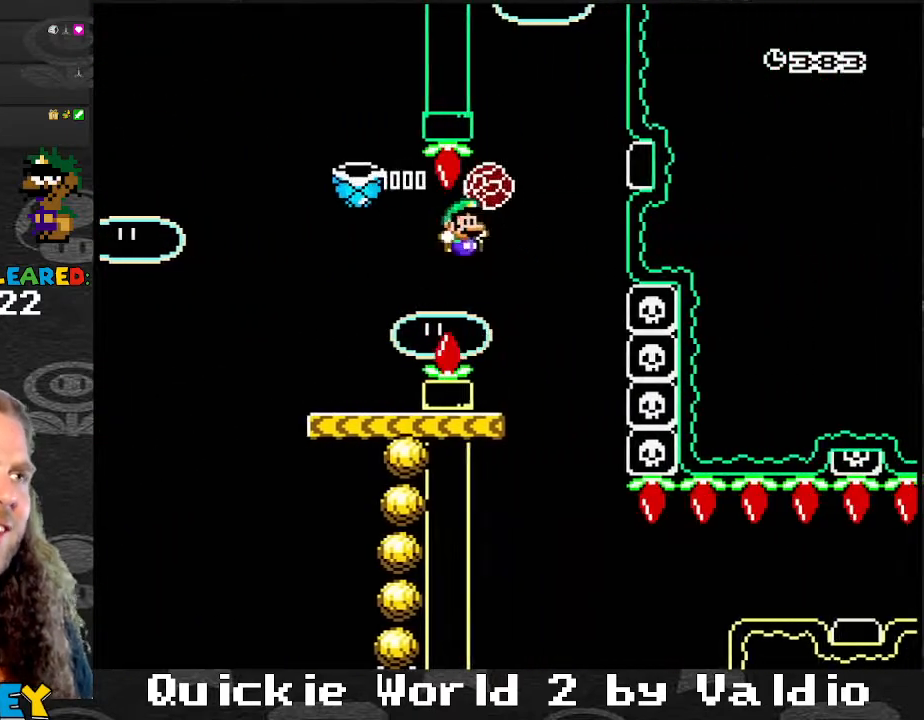
{"buttons": ["Y"], "events": [[33, "DPAD_DOWN", "down"], [67, "DPAD_DOWN", "up"], [67, "DPAD_LEFT", "down"], [67, "DPAD_RIGHT", "up"], [234, "B", "up"], [234, "DPAD_DOWN", "down"], [234, "DPAD_LEFT", "up"], [267, "DPAD_DOWN", "up"], [267, "DPAD_RIGHT", "down"], [334, "DPAD_RIGHT", "up"], [367, "DPAD_LEFT", "down"], [501, "DPAD_LEFT", "up"]]}
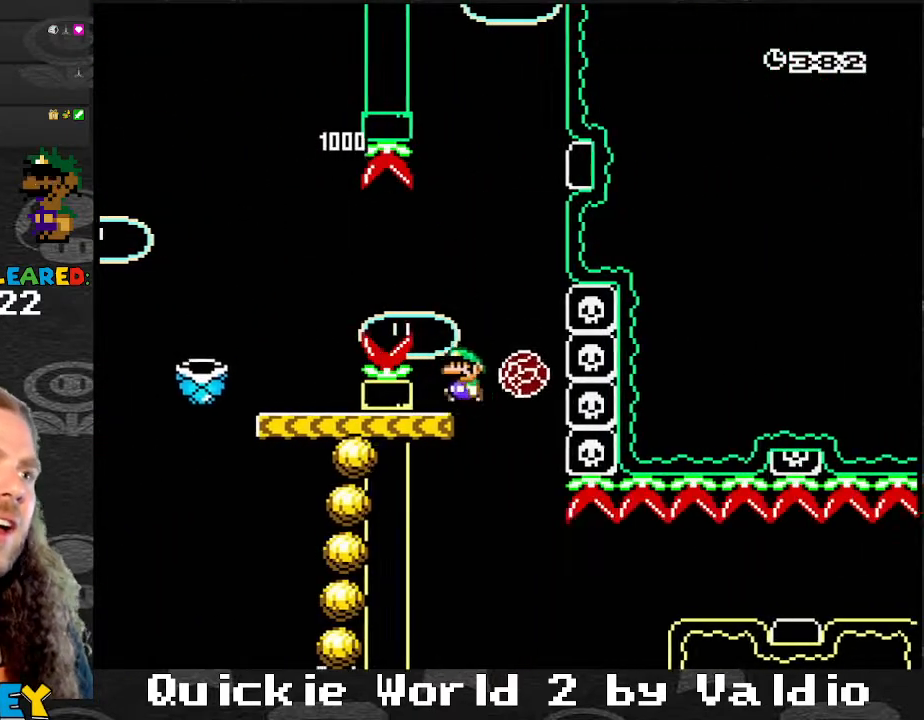
{"buttons": ["Y", "DPAD_LEFT"], "events": [[200, "DPAD_LEFT", "down"]]}
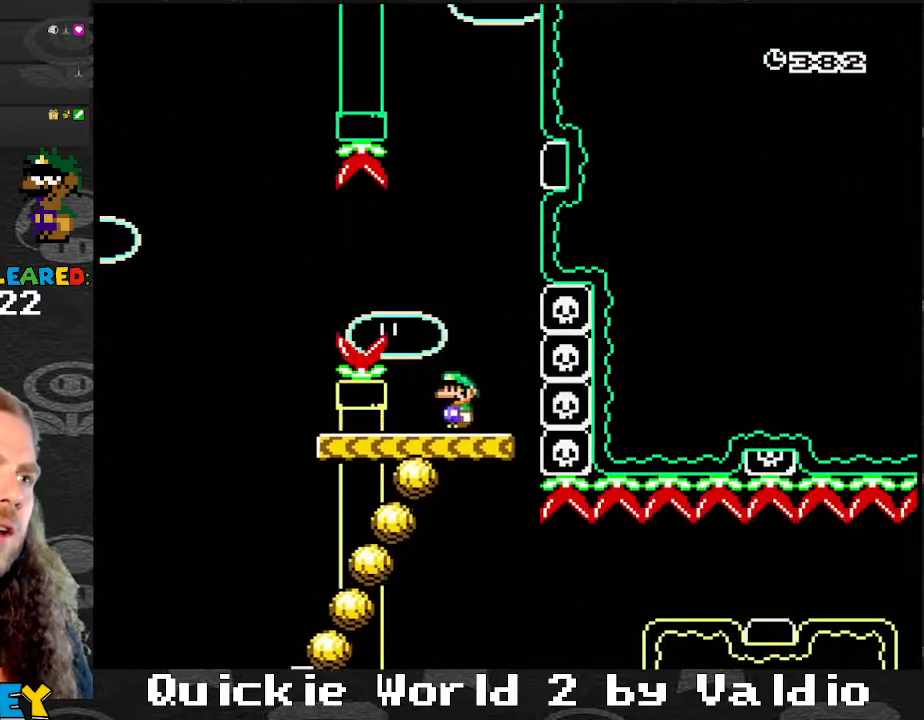
{"buttons": ["Y", "DPAD_LEFT"], "events": [[67, "DPAD_LEFT", "up"], [67, "DPAD_RIGHT", "down"], [167, "DPAD_RIGHT", "up"], [200, "DPAD_LEFT", "down"], [334, "DPAD_LEFT", "up"], [334, "DPAD_RIGHT", "down"], [367, "DPAD_RIGHT", "up"], [400, "DPAD_LEFT", "down"]]}
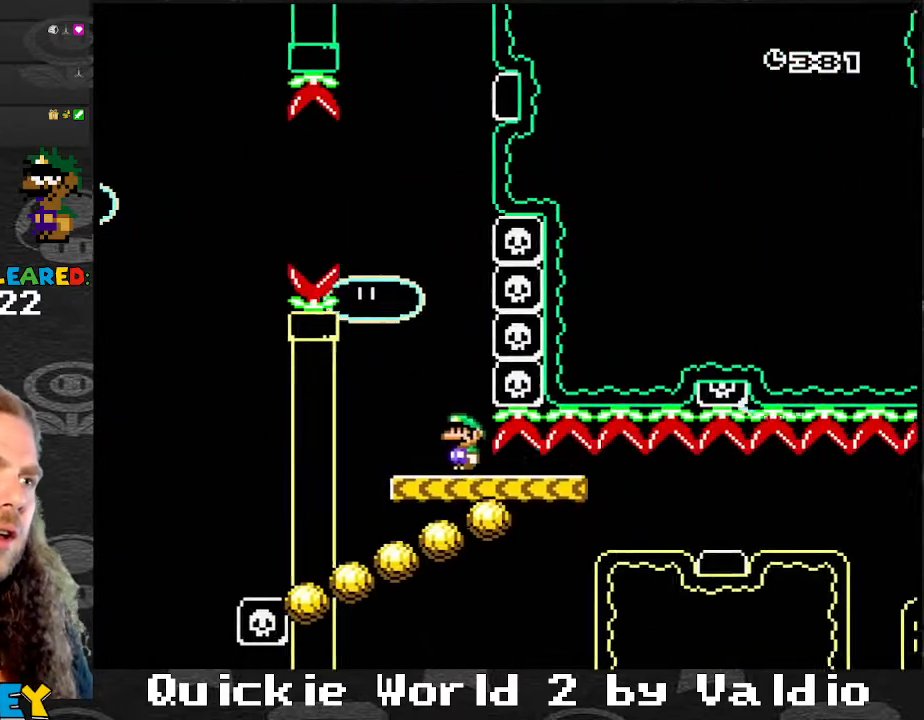
{"buttons": ["A", "X", "DPAD_RIGHT"], "events": [[34, "DPAD_LEFT", "up"], [101, "X", "down"], [101, "Y", "up"], [201, "DPAD_RIGHT", "down"], [468, "A", "down"]]}
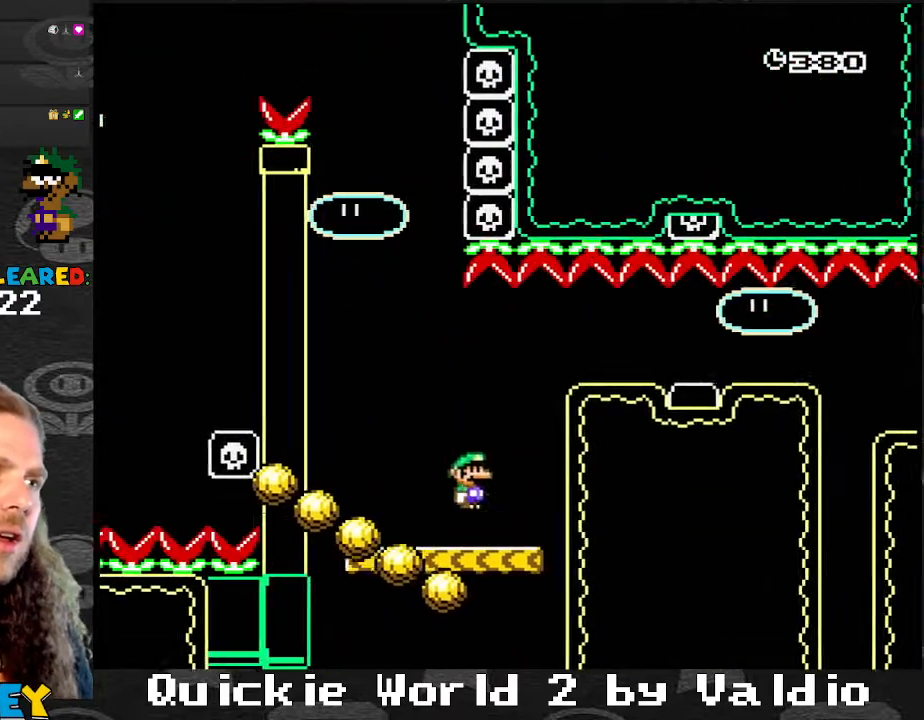
{"buttons": ["Y", "DPAD_RIGHT"], "events": [[200, "A", "up"], [234, "X", "up"], [300, "Y", "down"]]}